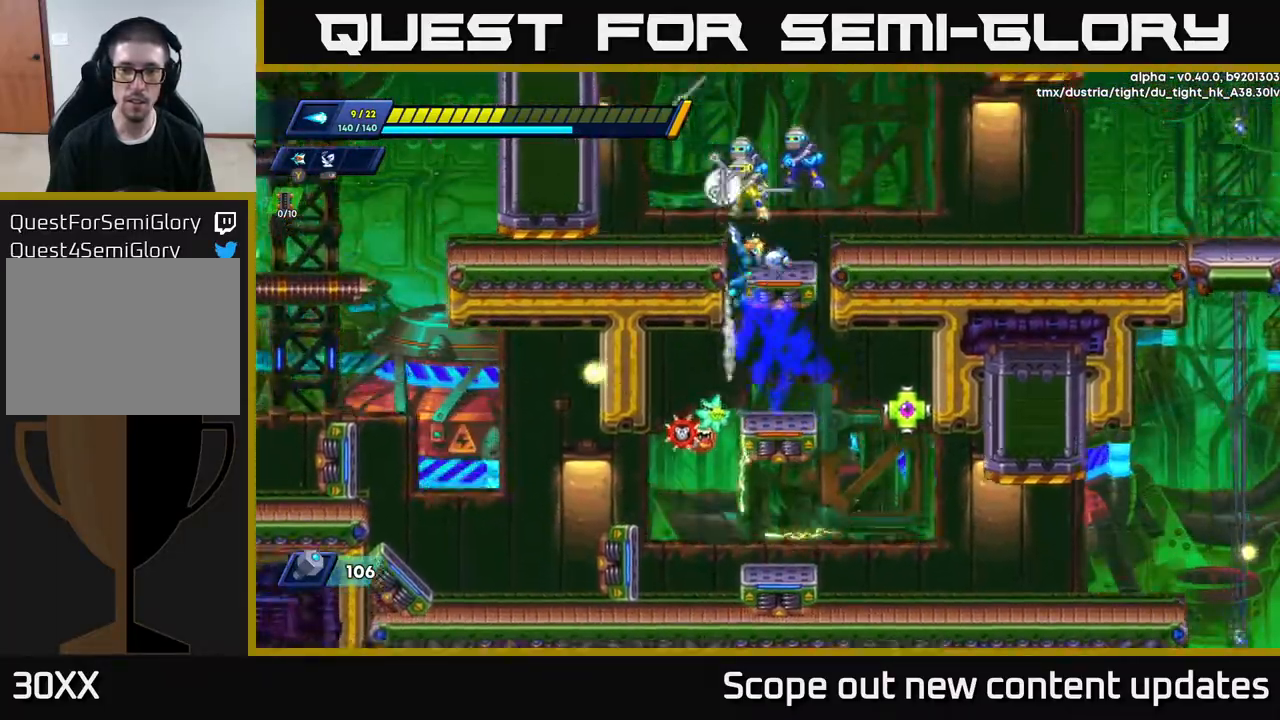
Gameplay with a controller (Xbox layout); each line is a JSON object with the inputs held at the frame after it. "events" lists button and stick changes between this image and that frame as [ms after this image, input, new state], when the widget could be followed in between.
{"buttons": [], "left_stick": "center", "right_stick": "center", "events": [[17, "DPAD_LEFT", "up"], [50, "DPAD_RIGHT", "down"], [117, "DPAD_RIGHT", "up"], [150, "X", "down"], [200, "X", "up"], [267, "X", "down"], [383, "X", "up"], [450, "X", "down"], [500, "X", "up"]]}
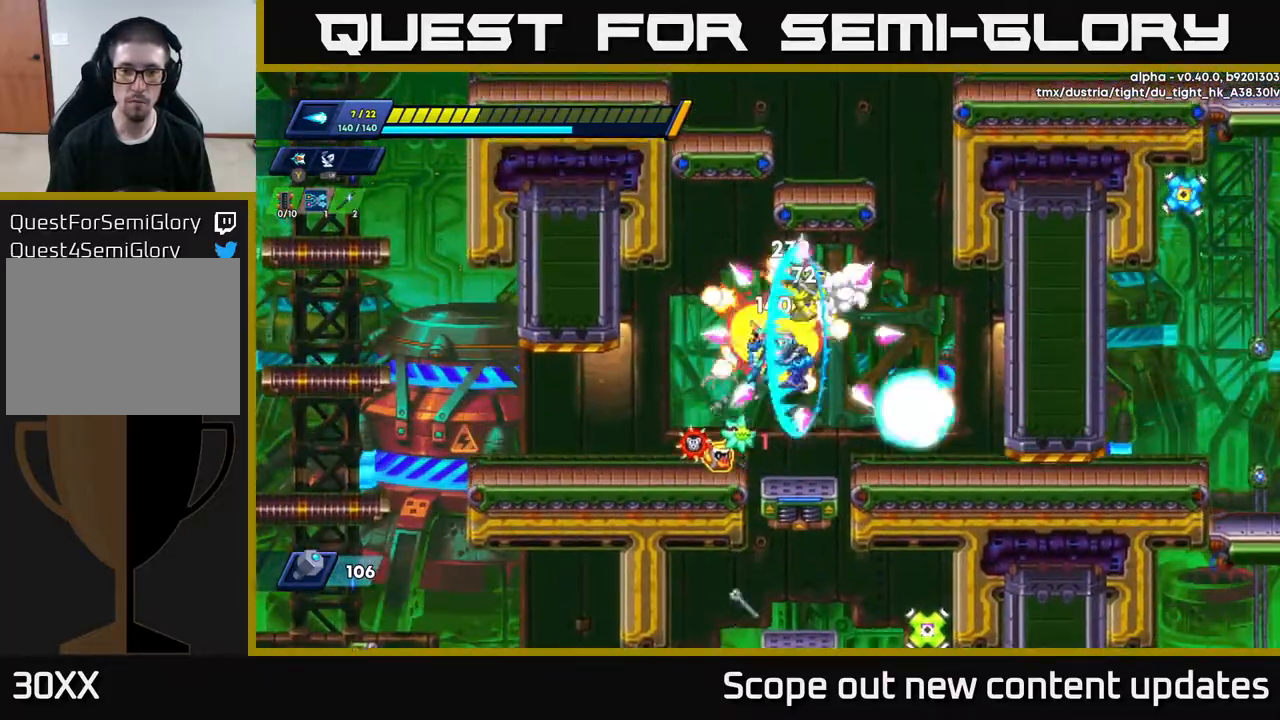
{"buttons": ["DPAD_RIGHT"], "left_stick": "center", "right_stick": "center", "events": [[67, "X", "down"], [150, "X", "up"], [183, "DPAD_RIGHT", "down"], [217, "X", "down"], [317, "X", "up"], [350, "X", "down"], [450, "X", "up"]]}
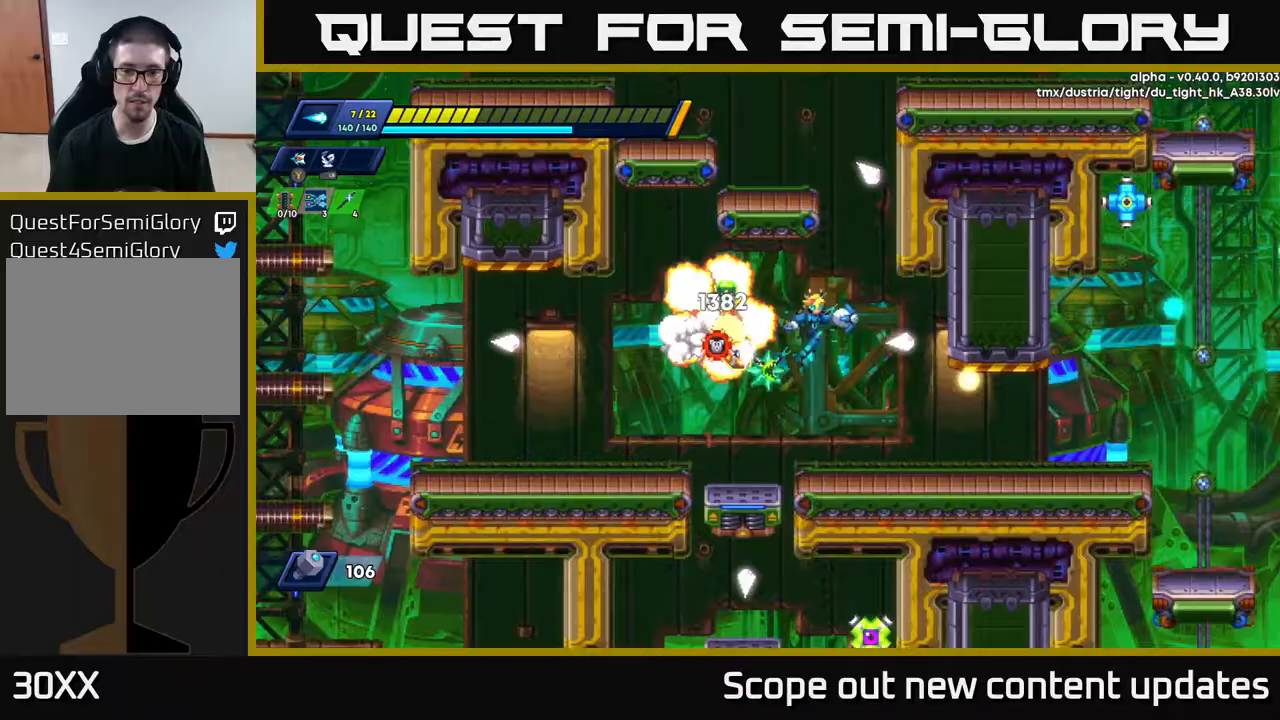
{"buttons": [], "left_stick": "center", "right_stick": "center", "events": [[217, "X", "down"], [233, "DPAD_RIGHT", "up"], [250, "DPAD_LEFT", "down"], [250, "X", "up"], [333, "DPAD_LEFT", "up"], [333, "X", "down"], [417, "X", "up"]]}
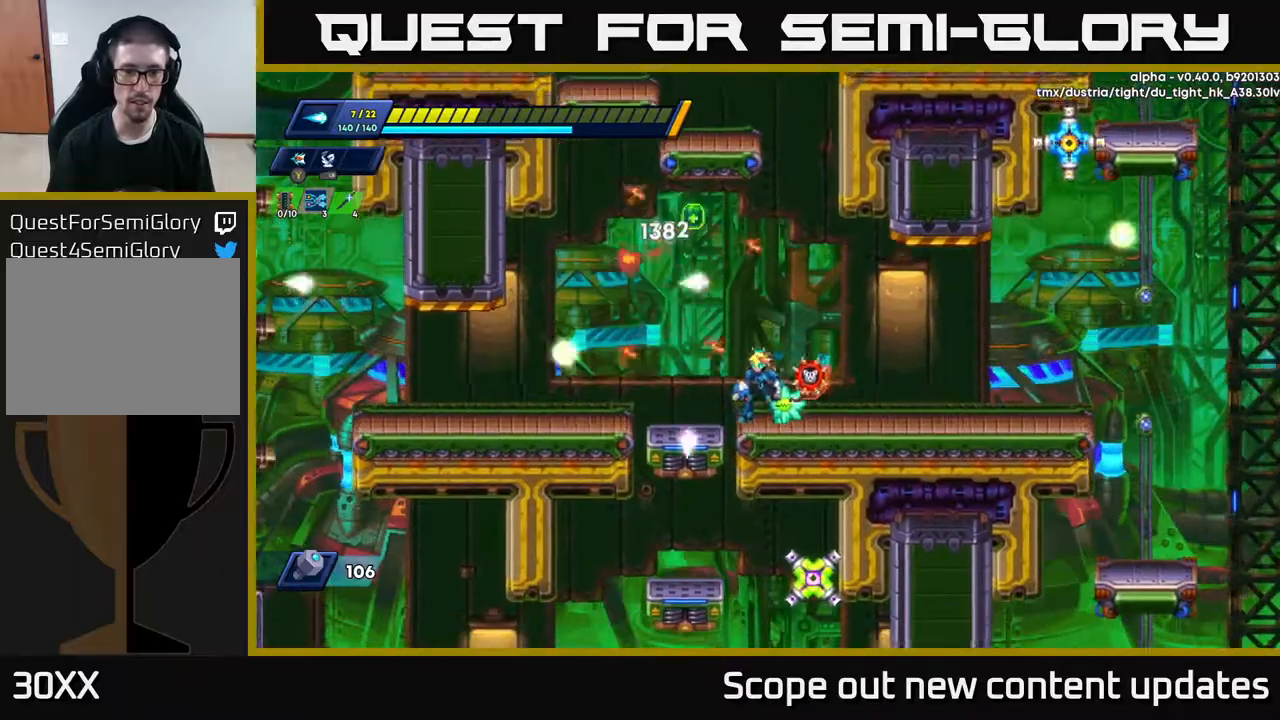
{"buttons": [], "left_stick": "center", "right_stick": "center", "events": [[100, "DPAD_LEFT", "down"], [150, "A", "down"], [283, "DPAD_LEFT", "up"], [333, "DPAD_RIGHT", "down"], [433, "A", "up"], [450, "DPAD_RIGHT", "up"]]}
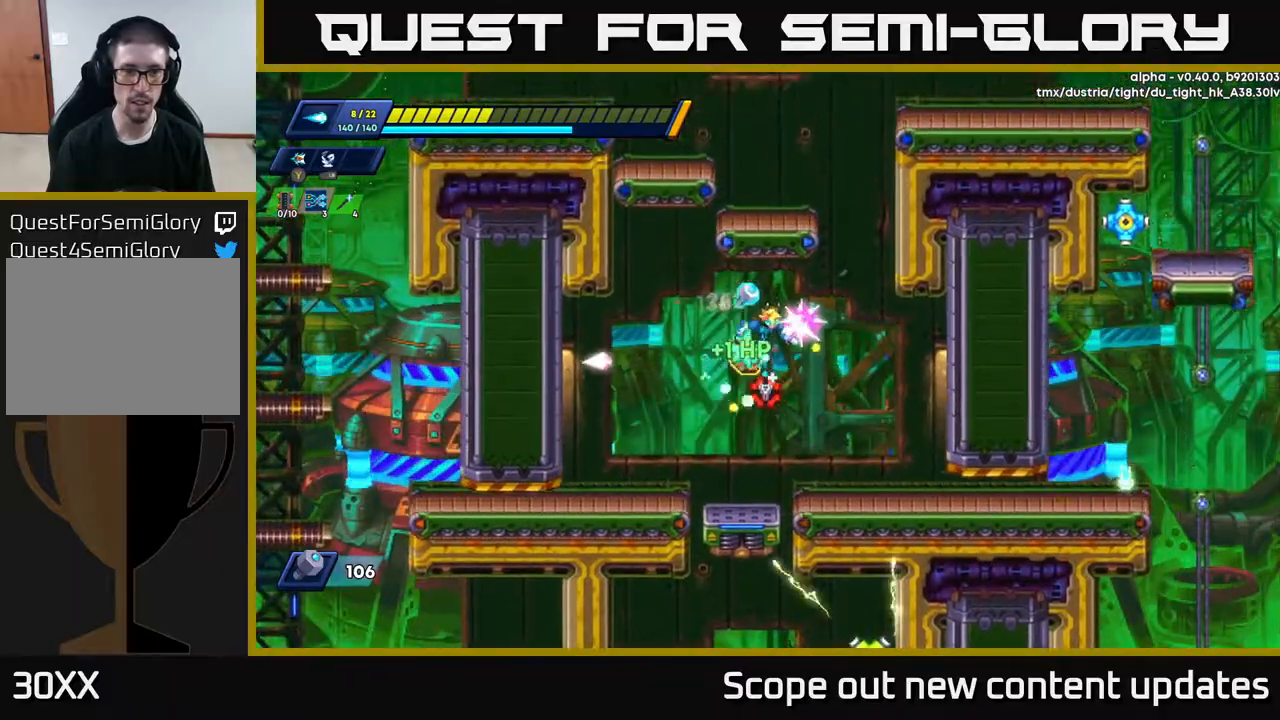
{"buttons": ["A"], "left_stick": "center", "right_stick": "center", "events": [[283, "A", "down"]]}
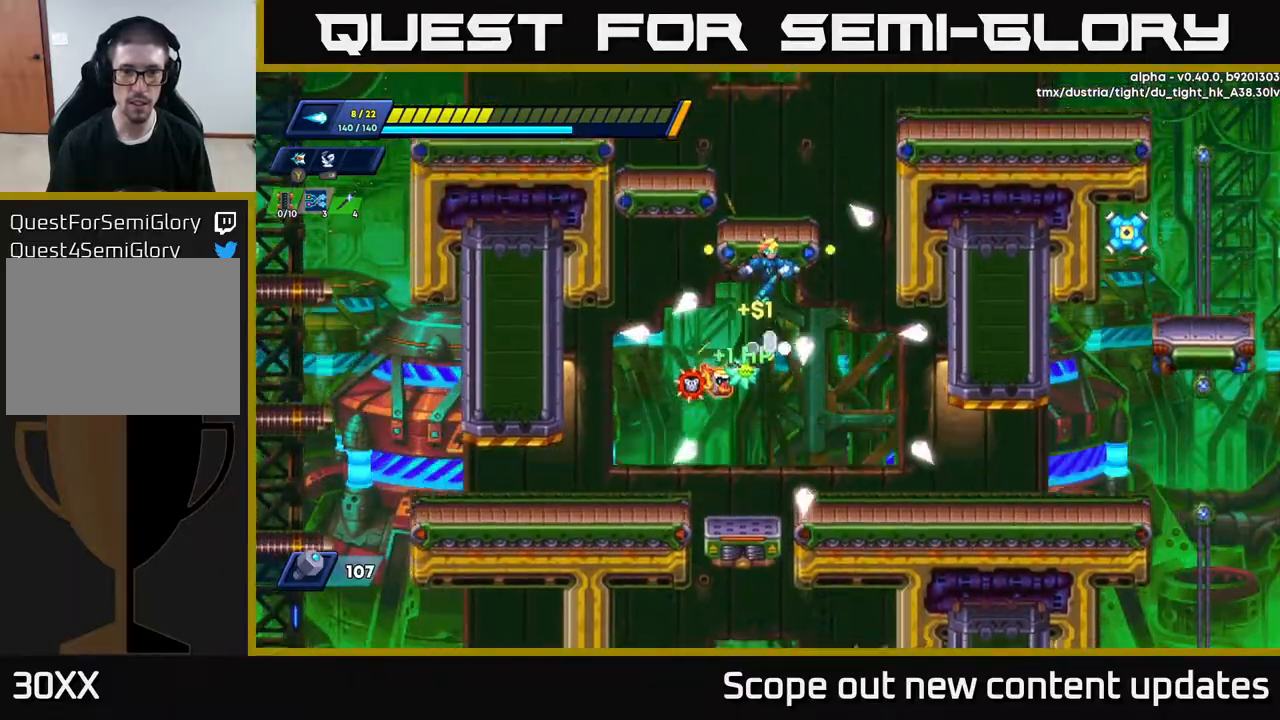
{"buttons": ["A"], "left_stick": "center", "right_stick": "center", "events": [[350, "A", "up"], [367, "A", "down"], [367, "DPAD_LEFT", "down"], [500, "DPAD_LEFT", "up"]]}
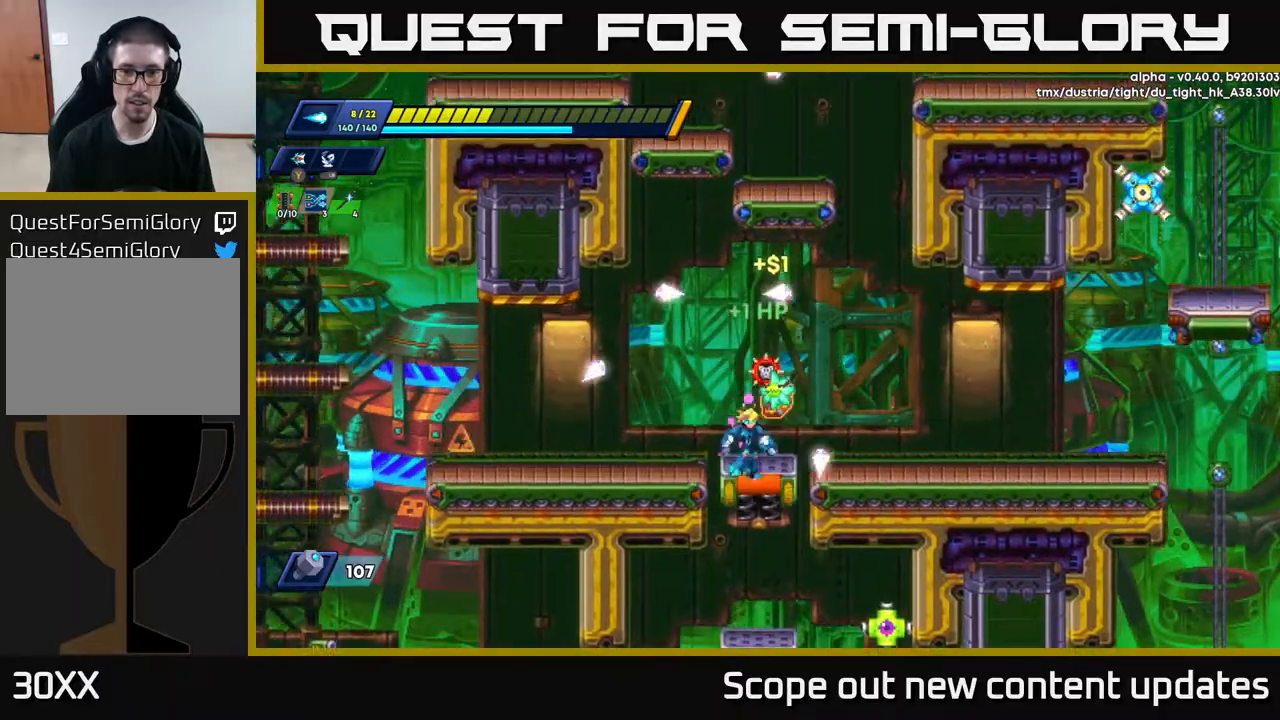
{"buttons": ["A", "DPAD_RIGHT"], "left_stick": "center", "right_stick": "center", "events": [[50, "DPAD_RIGHT", "down"]]}
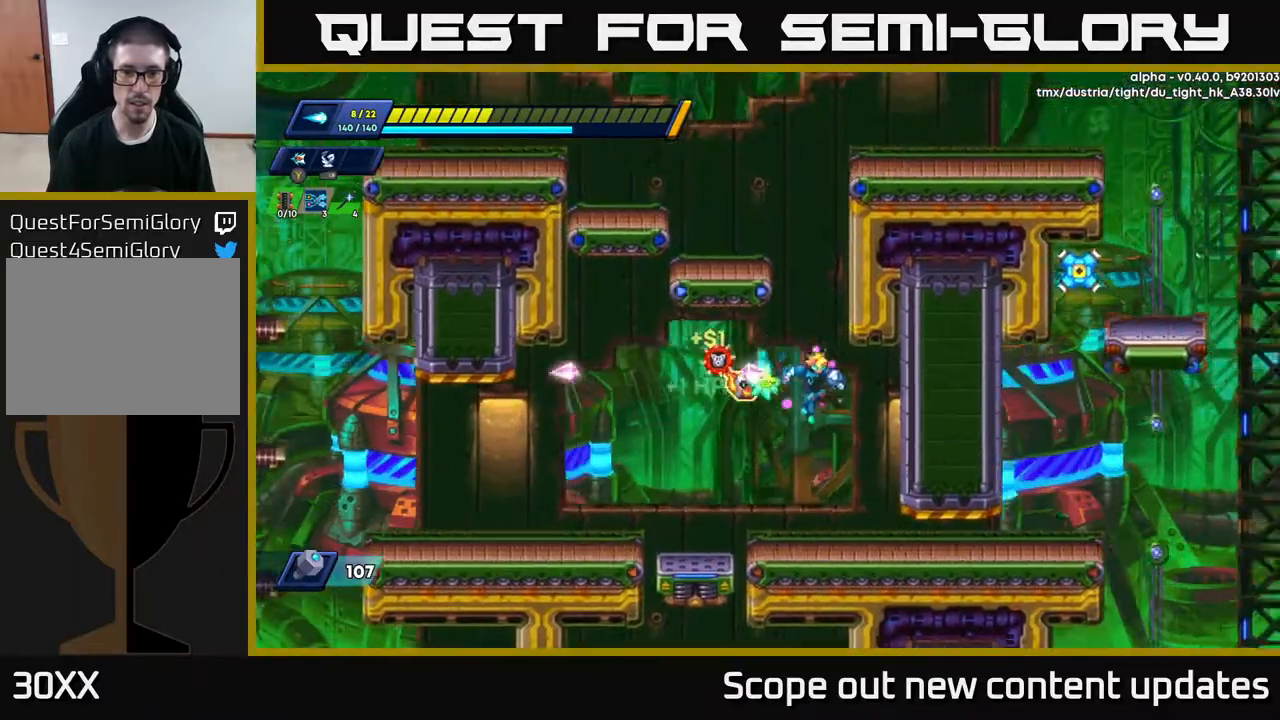
{"buttons": ["A", "DPAD_RIGHT"], "left_stick": "center", "right_stick": "center", "events": [[33, "A", "up"], [33, "DPAD_RIGHT", "up"], [100, "DPAD_LEFT", "down"], [233, "DPAD_LEFT", "up"], [367, "A", "down"], [467, "DPAD_RIGHT", "down"]]}
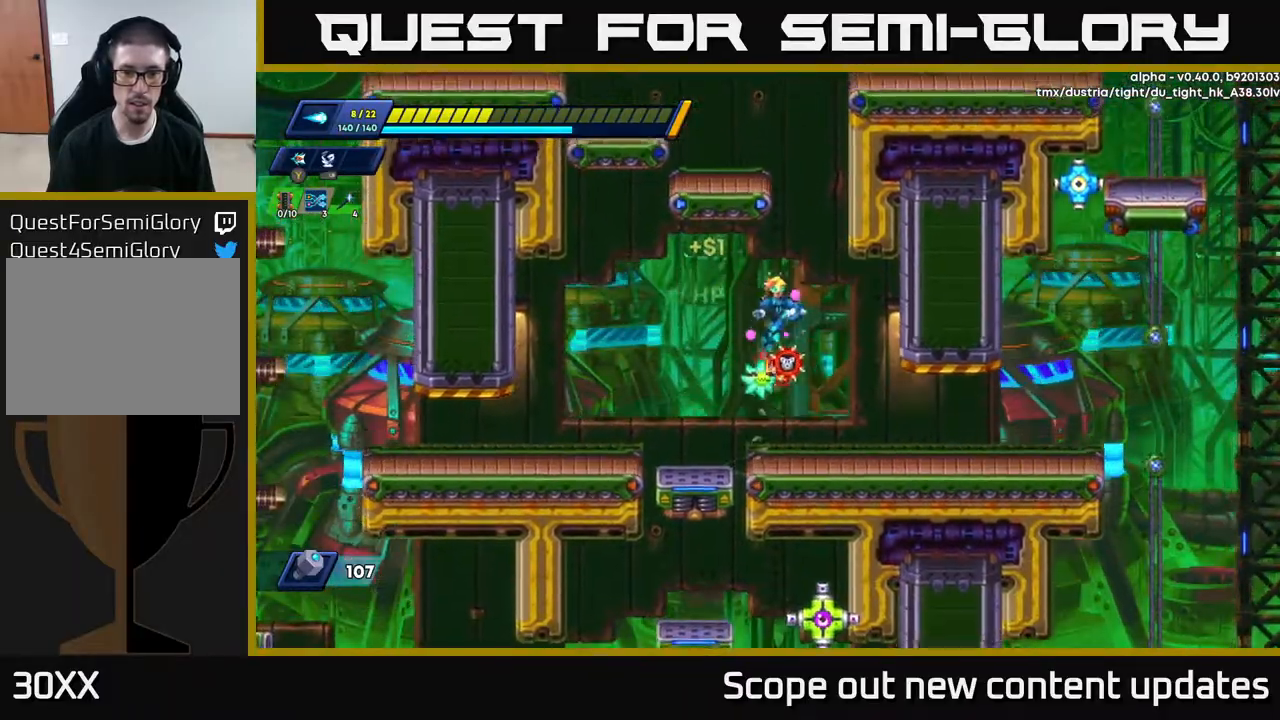
{"buttons": [], "left_stick": "center", "right_stick": "center", "events": [[350, "DPAD_RIGHT", "up"], [383, "A", "up"], [400, "DPAD_LEFT", "down"], [483, "DPAD_LEFT", "up"]]}
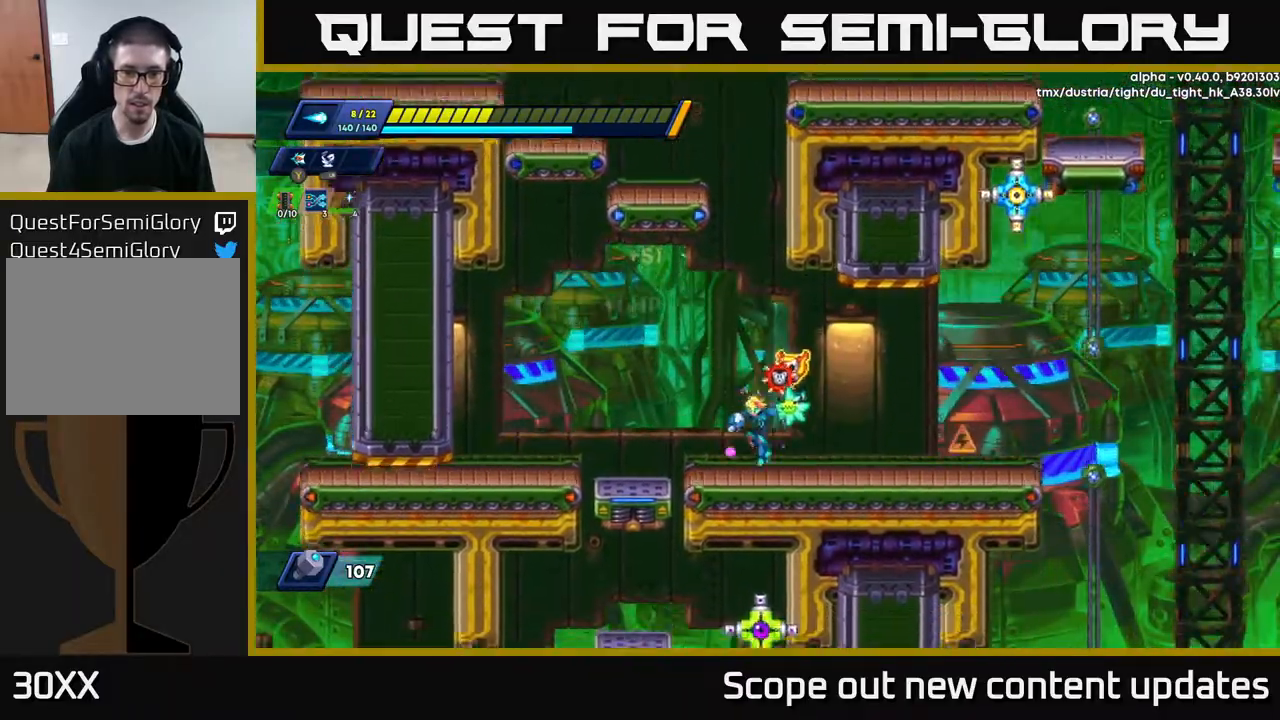
{"buttons": [], "left_stick": "center", "right_stick": "center", "events": [[233, "DPAD_LEFT", "down"], [300, "A", "down"], [317, "R2", "down"], [350, "A", "up"], [350, "R2", "up"], [483, "DPAD_LEFT", "up"]]}
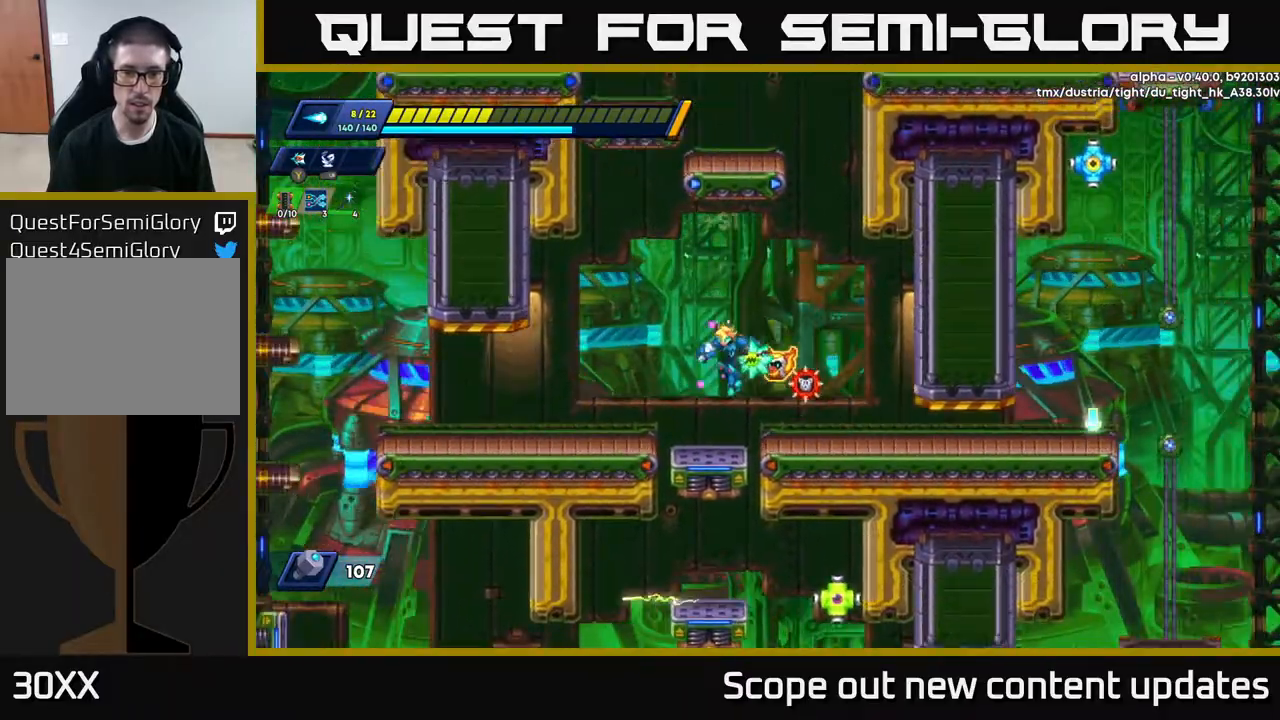
{"buttons": ["A", "DPAD_RIGHT"], "left_stick": "center", "right_stick": "center", "events": [[133, "A", "down"], [183, "DPAD_RIGHT", "down"]]}
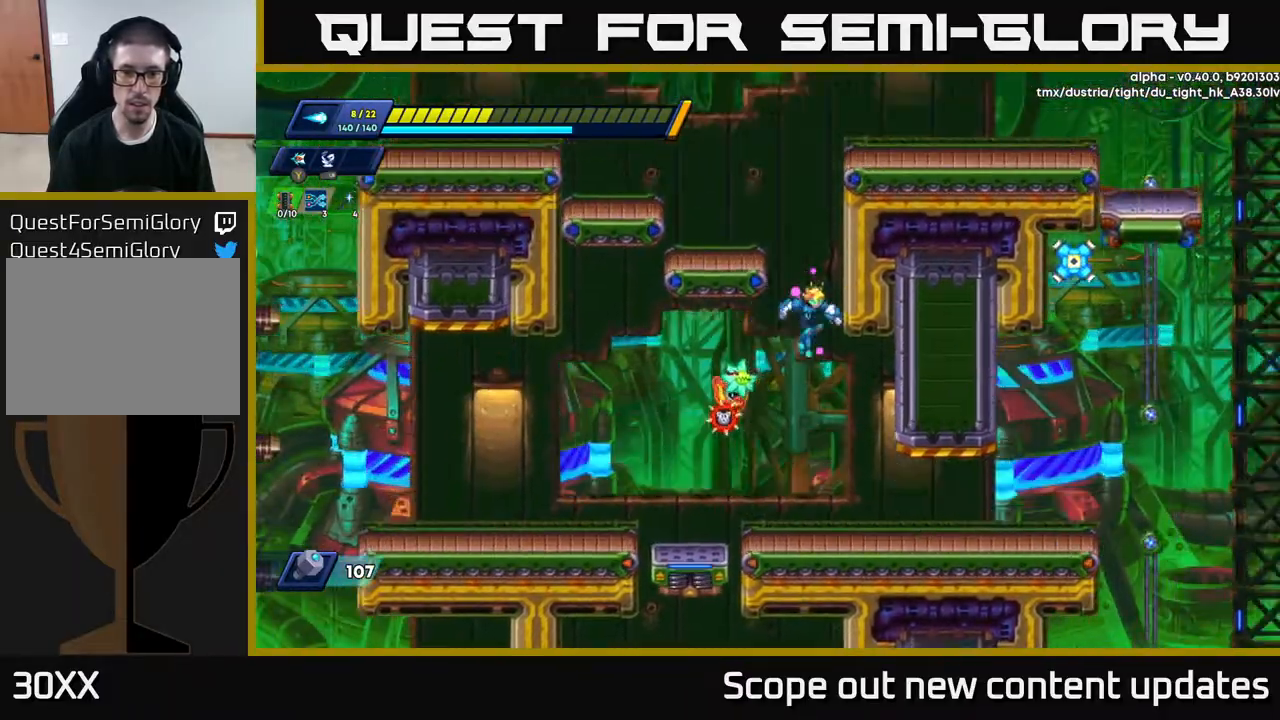
{"buttons": ["DPAD_RIGHT"], "left_stick": "center", "right_stick": "center", "events": [[117, "A", "up"], [167, "A", "down"], [250, "DPAD_RIGHT", "up"], [317, "DPAD_RIGHT", "down"], [483, "A", "up"]]}
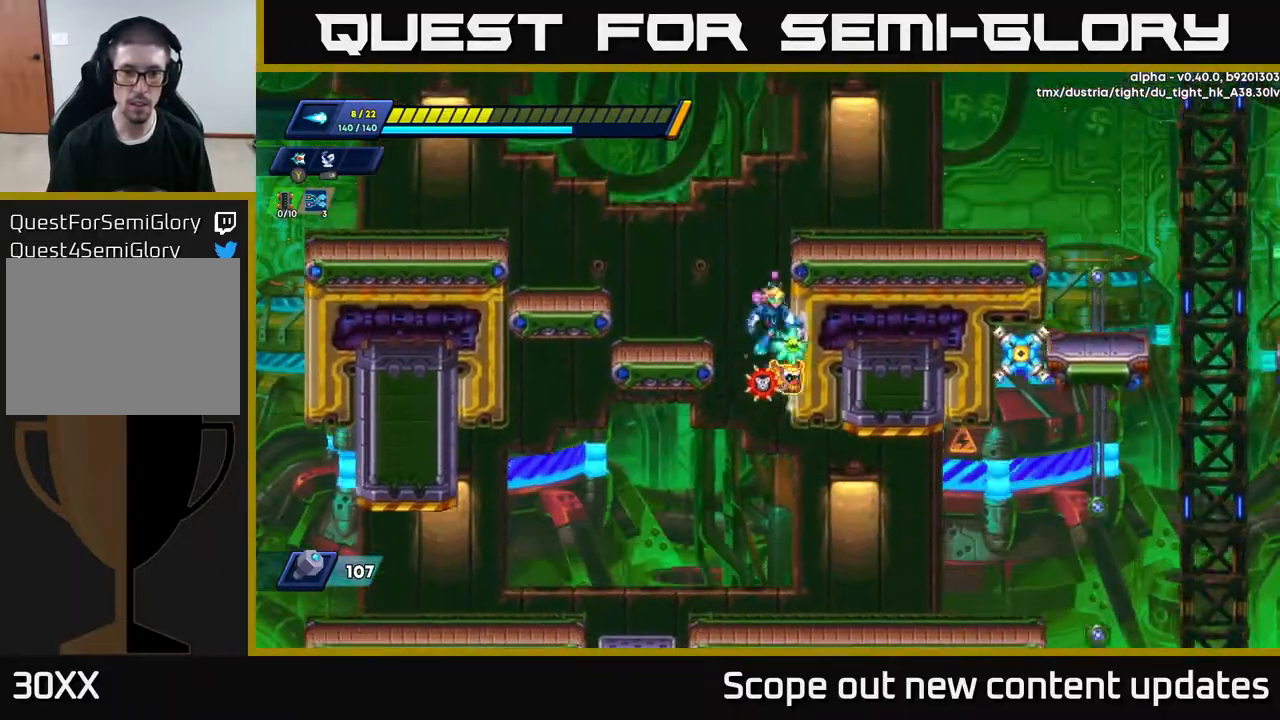
{"buttons": ["DPAD_LEFT"], "left_stick": "center", "right_stick": "center", "events": [[33, "A", "down"], [50, "DPAD_RIGHT", "up"], [83, "DPAD_LEFT", "down"], [483, "A", "up"]]}
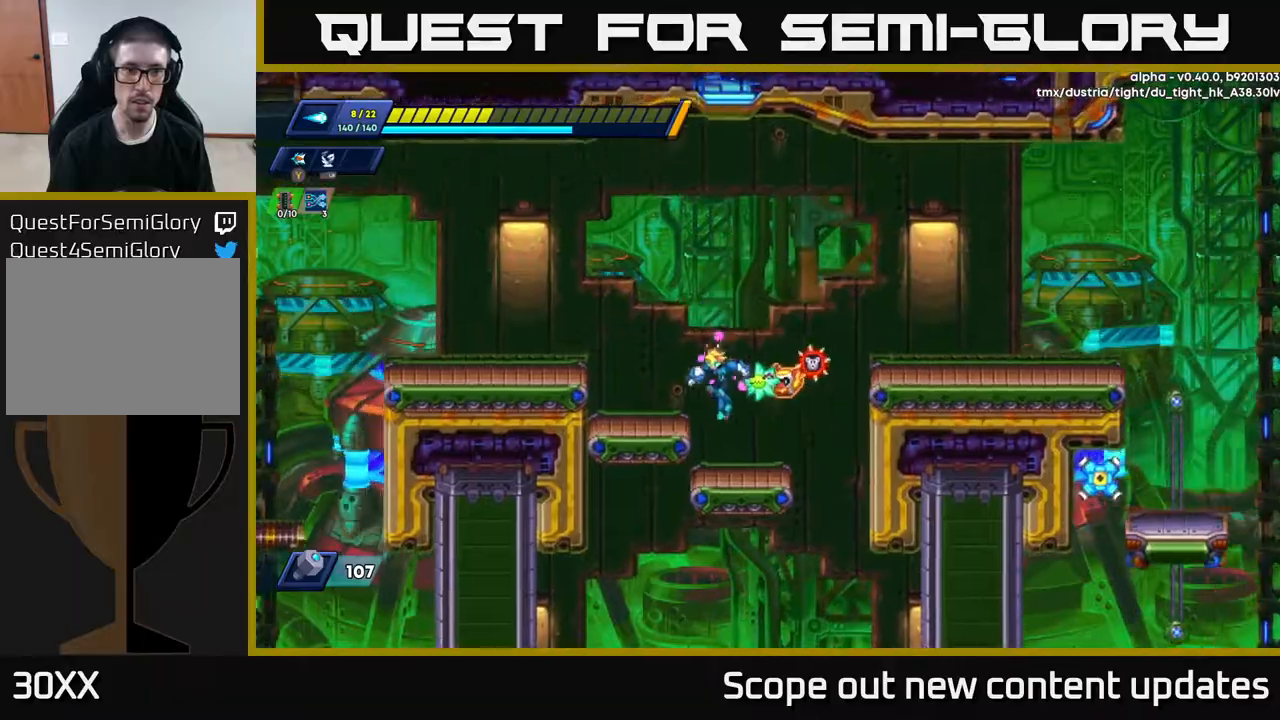
{"buttons": ["A", "R2", "DPAD_RIGHT"], "left_stick": "center", "right_stick": "center", "events": [[150, "DPAD_LEFT", "up"], [183, "DPAD_RIGHT", "down"], [250, "R2", "down"], [267, "A", "down"]]}
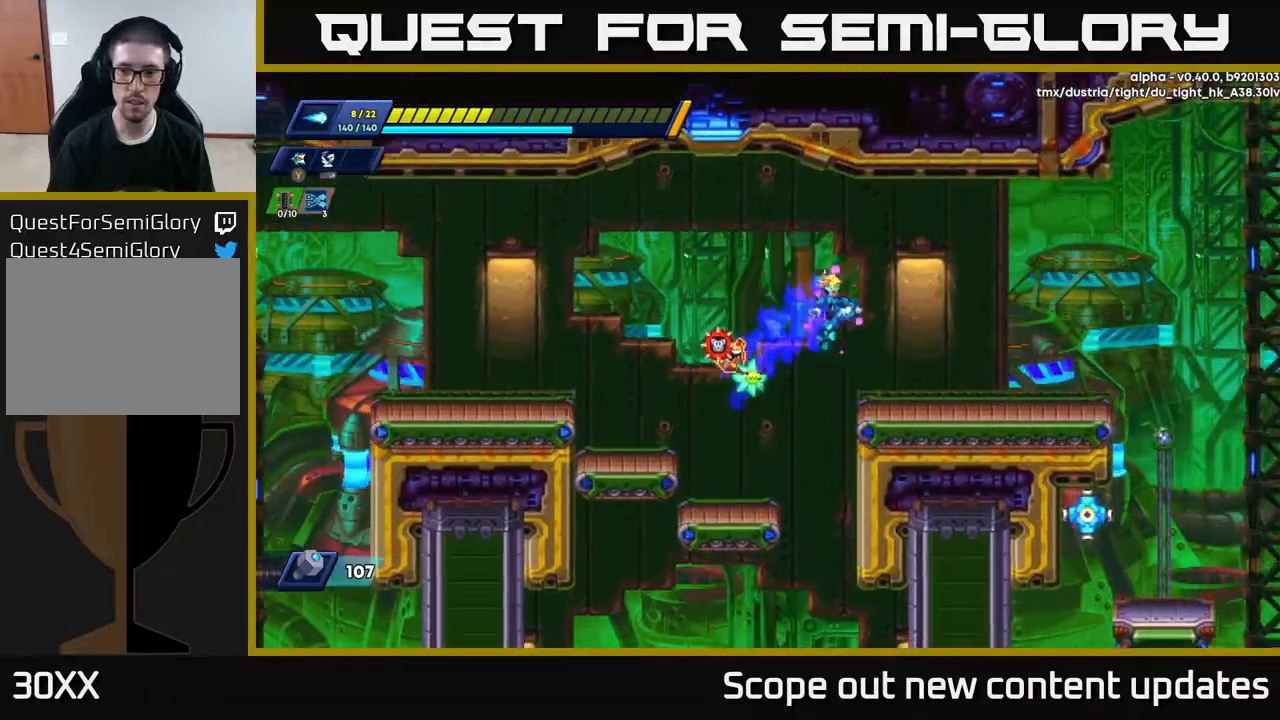
{"buttons": ["DPAD_RIGHT"], "left_stick": "center", "right_stick": "center", "events": [[67, "A", "up"], [133, "R2", "up"], [217, "right_stick", "down-right"], [333, "right_stick", "right"], [483, "right_stick", "center"]]}
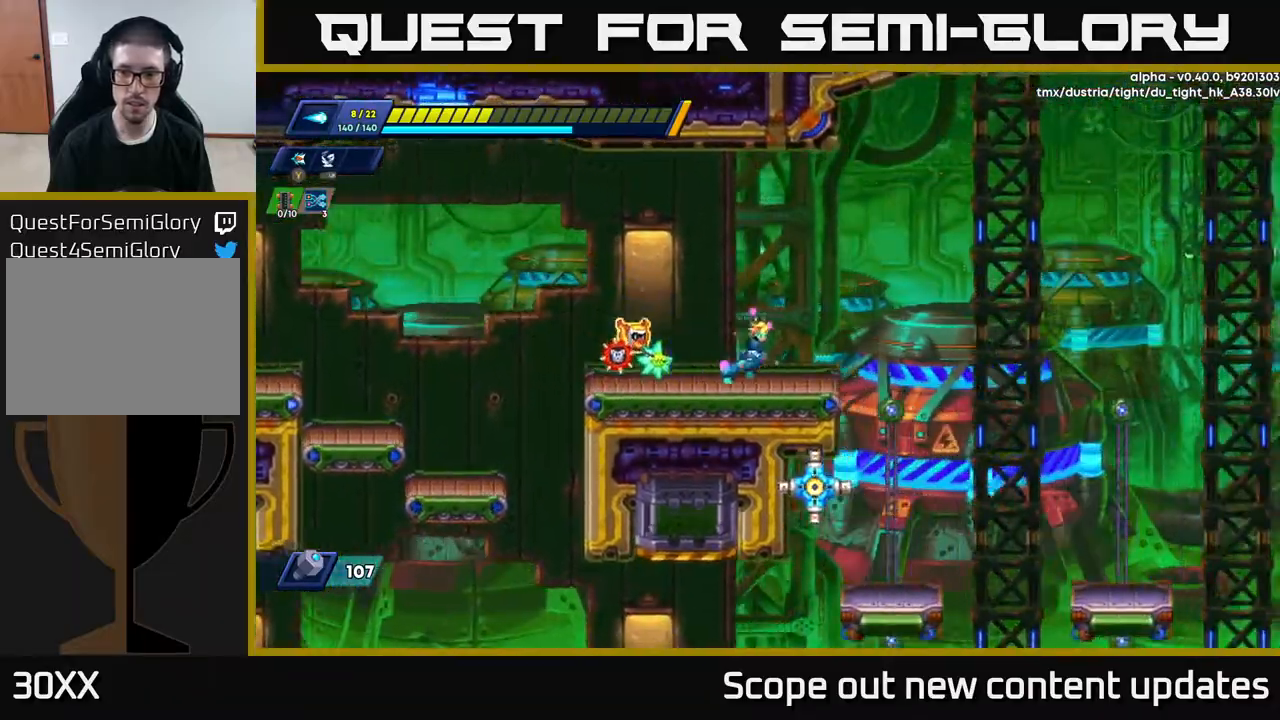
{"buttons": [], "left_stick": "center", "right_stick": "center", "events": [[233, "A", "down"], [300, "A", "up"], [500, "DPAD_RIGHT", "up"]]}
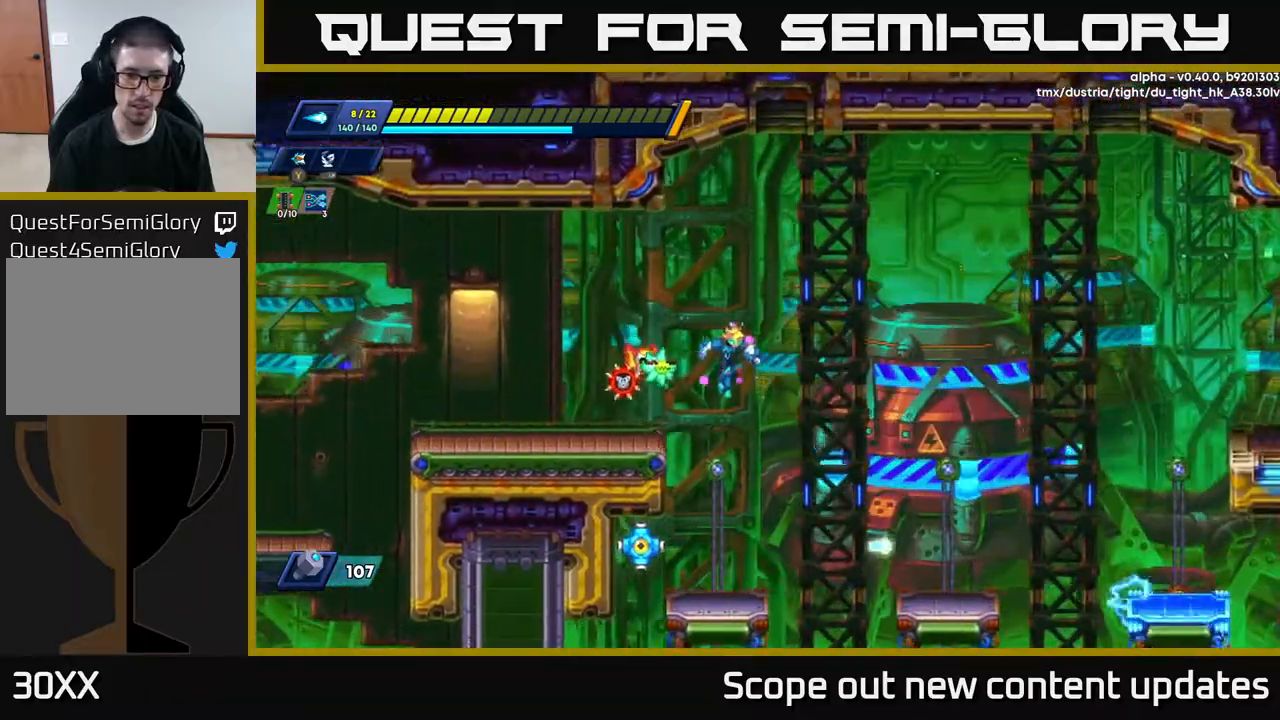
{"buttons": ["X"], "left_stick": "center", "right_stick": "center", "events": [[83, "DPAD_LEFT", "down"], [167, "DPAD_LEFT", "up"], [417, "X", "down"], [450, "X", "up"], [500, "X", "down"]]}
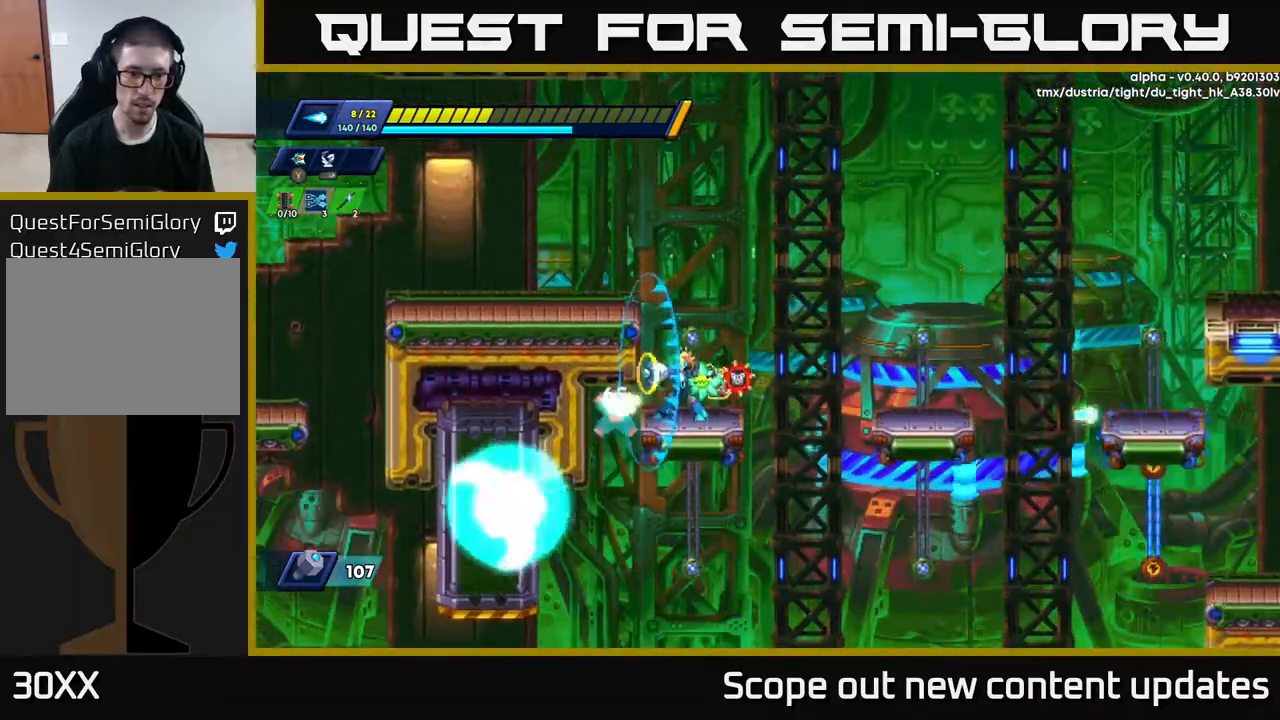
{"buttons": [], "left_stick": "center", "right_stick": "center", "events": [[50, "X", "up"], [117, "X", "down"], [167, "X", "up"], [233, "X", "down"], [300, "X", "up"], [350, "X", "down"], [383, "X", "up"]]}
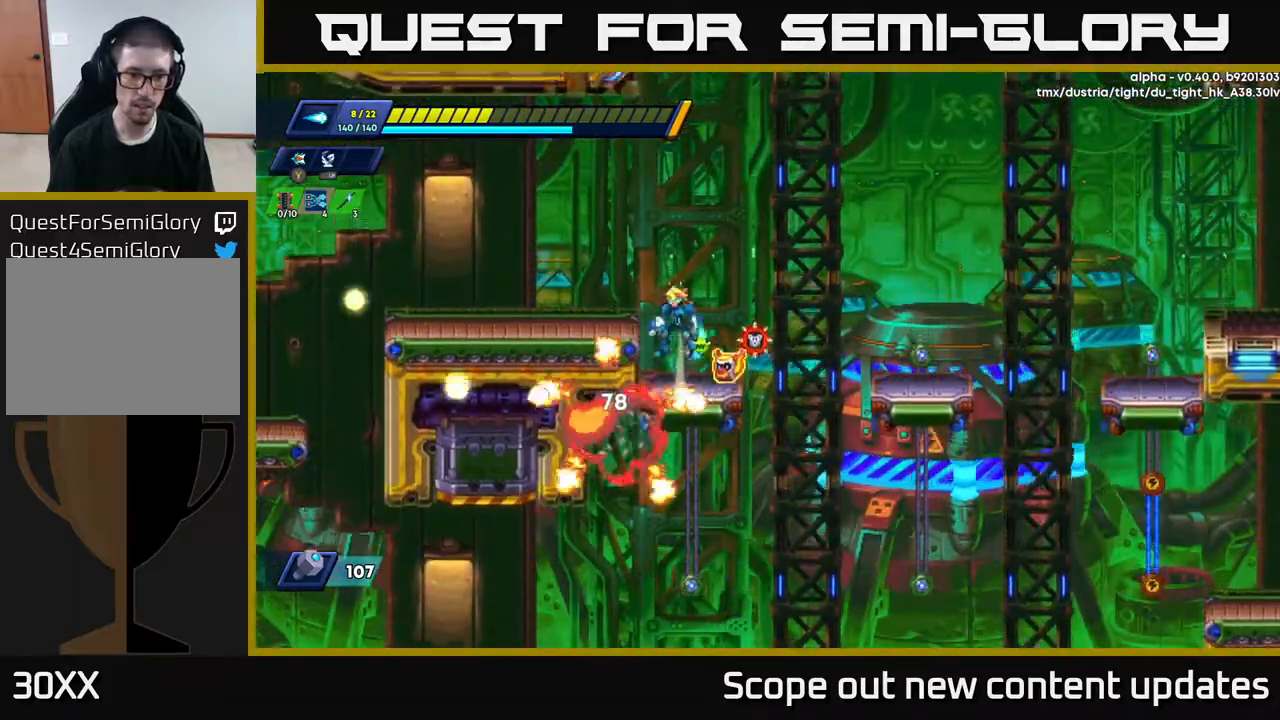
{"buttons": ["R2", "DPAD_RIGHT"], "left_stick": "center", "right_stick": "center", "events": [[17, "A", "down"], [117, "A", "up"], [433, "DPAD_RIGHT", "down"], [483, "R2", "down"]]}
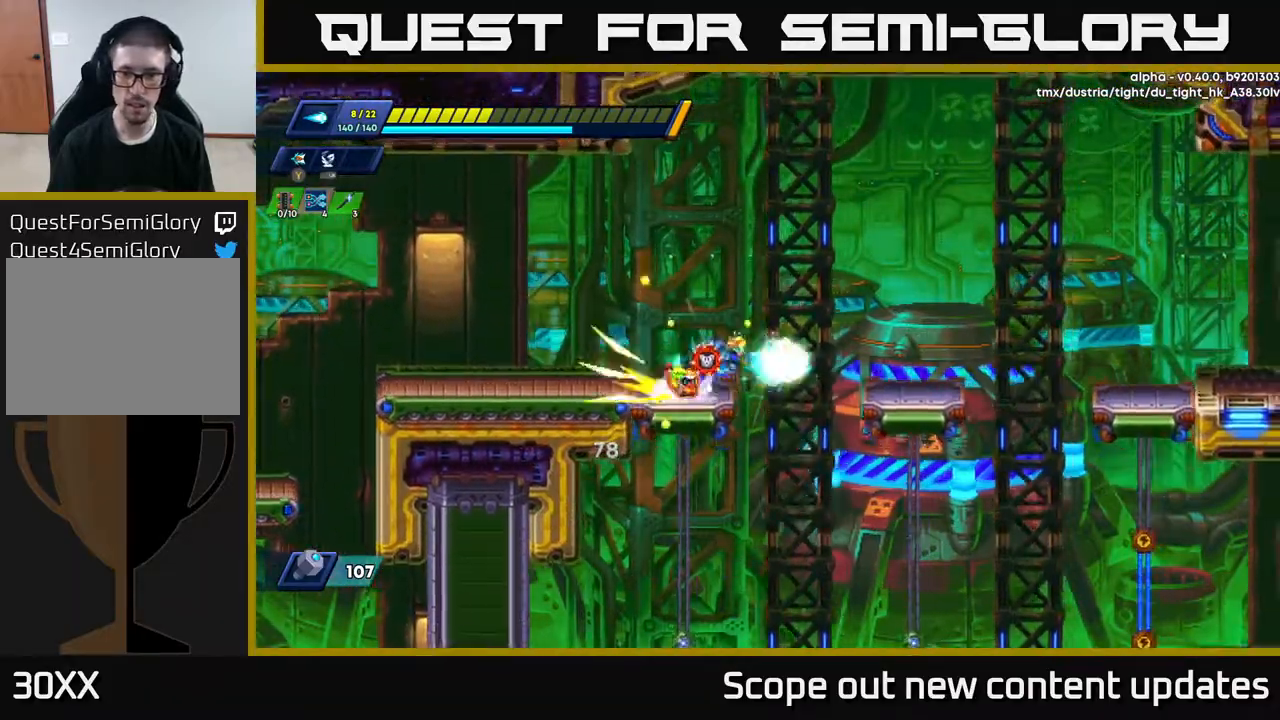
{"buttons": [], "left_stick": "center", "right_stick": "center", "events": [[33, "A", "down"], [150, "A", "up"], [183, "R2", "up"], [383, "DPAD_RIGHT", "up"]]}
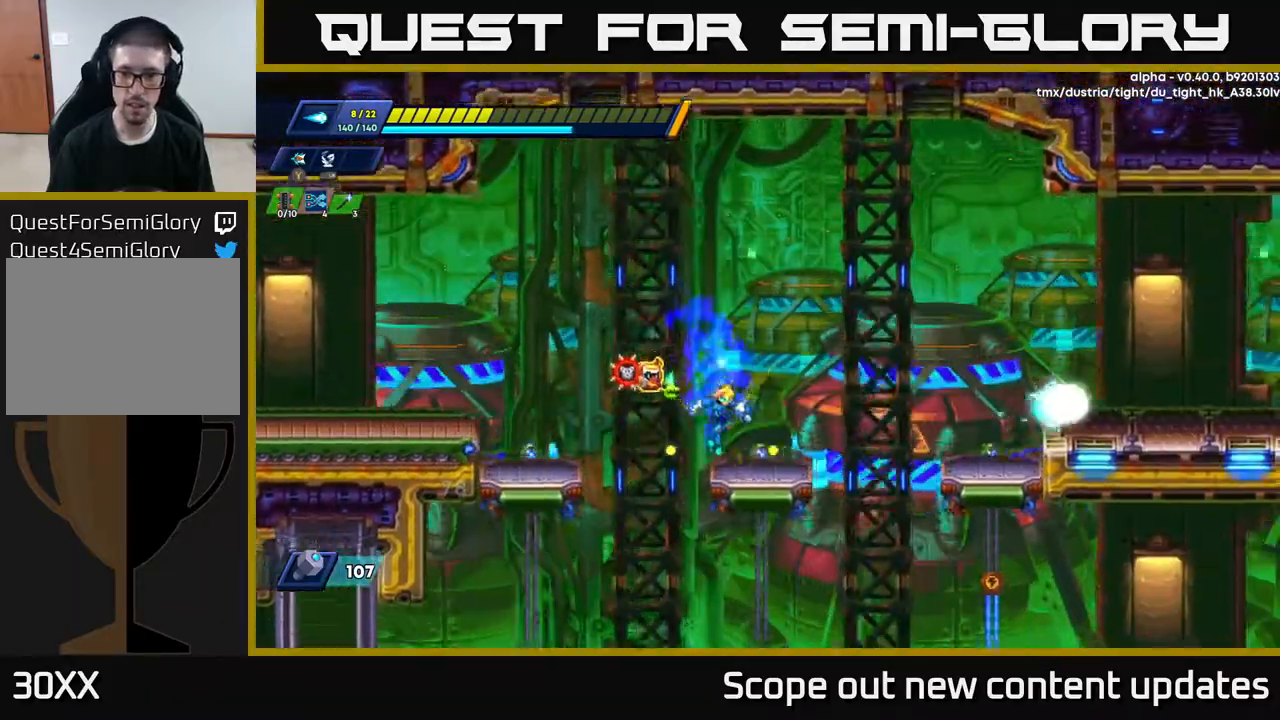
{"buttons": ["DPAD_RIGHT"], "left_stick": "center", "right_stick": "down", "events": [[50, "DPAD_RIGHT", "down"], [150, "A", "down"], [150, "R2", "down"], [283, "A", "up"], [333, "R2", "up"], [450, "right_stick", "down"]]}
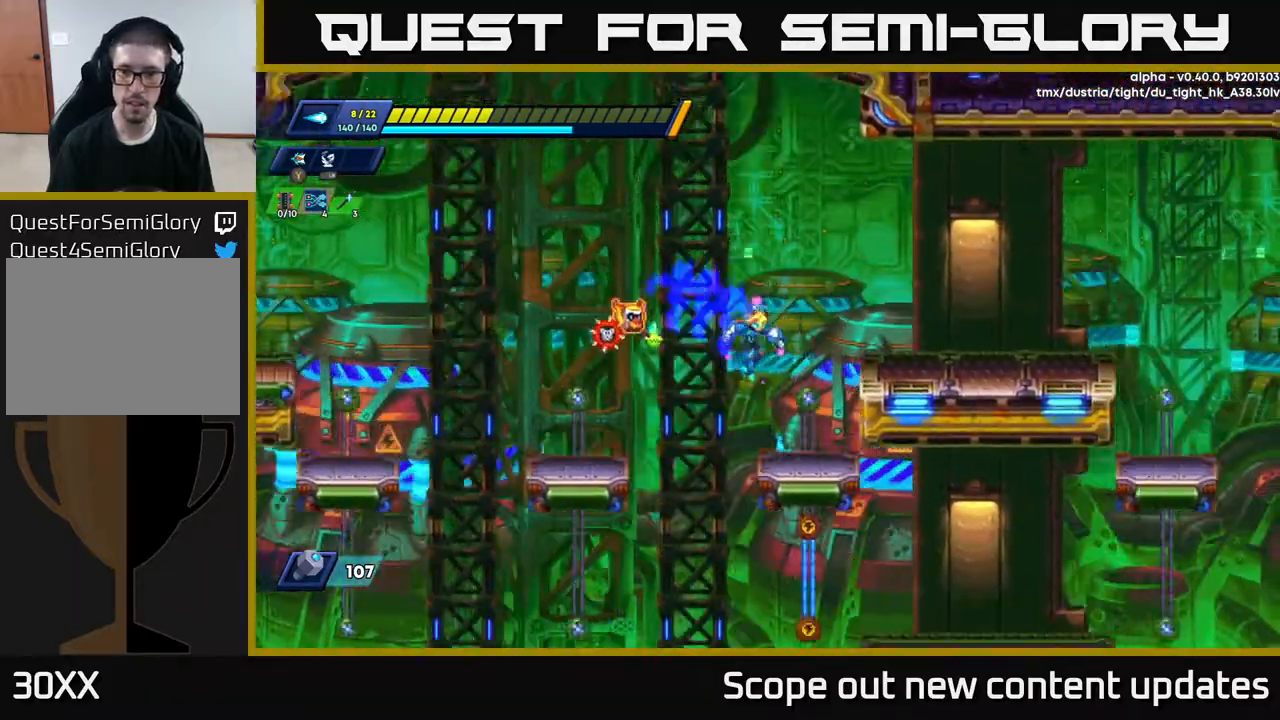
{"buttons": ["DPAD_RIGHT"], "left_stick": "center", "right_stick": "down", "events": [[100, "DPAD_RIGHT", "up"], [500, "DPAD_RIGHT", "down"]]}
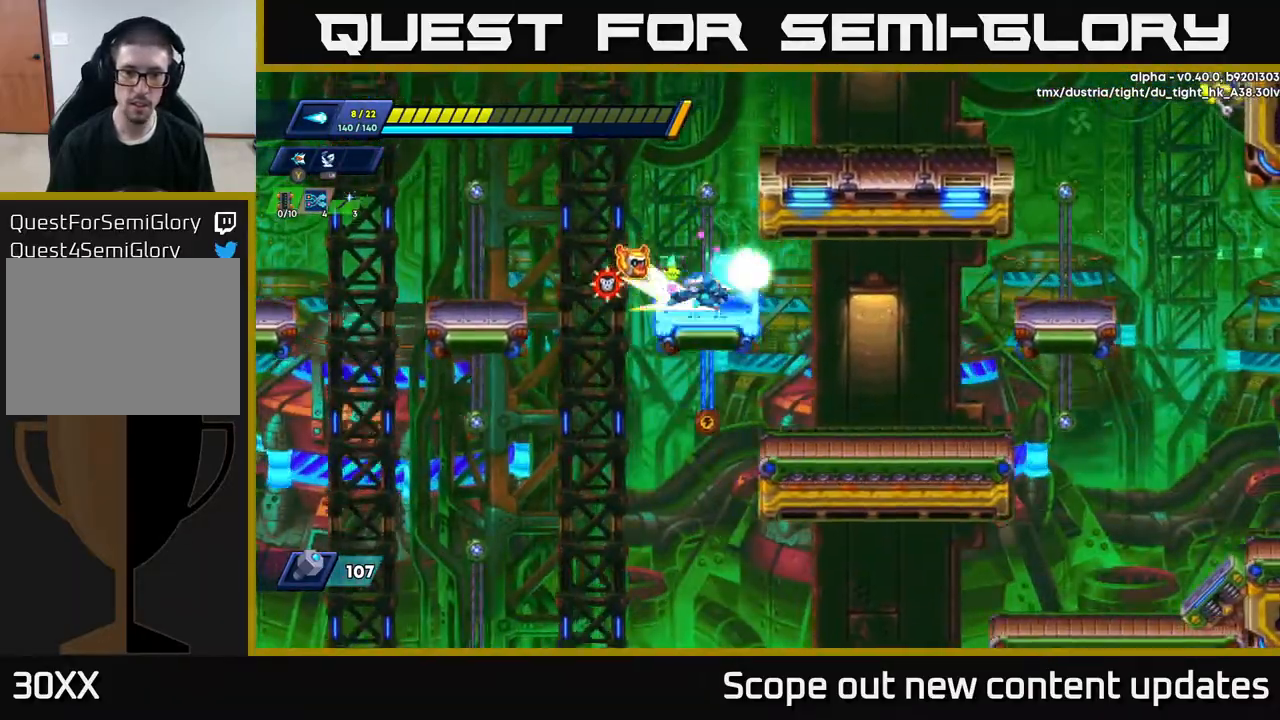
{"buttons": ["DPAD_RIGHT"], "left_stick": "center", "right_stick": "center", "events": [[33, "right_stick", "center"], [50, "R2", "down"], [167, "A", "down"], [250, "A", "up"], [250, "R2", "up"]]}
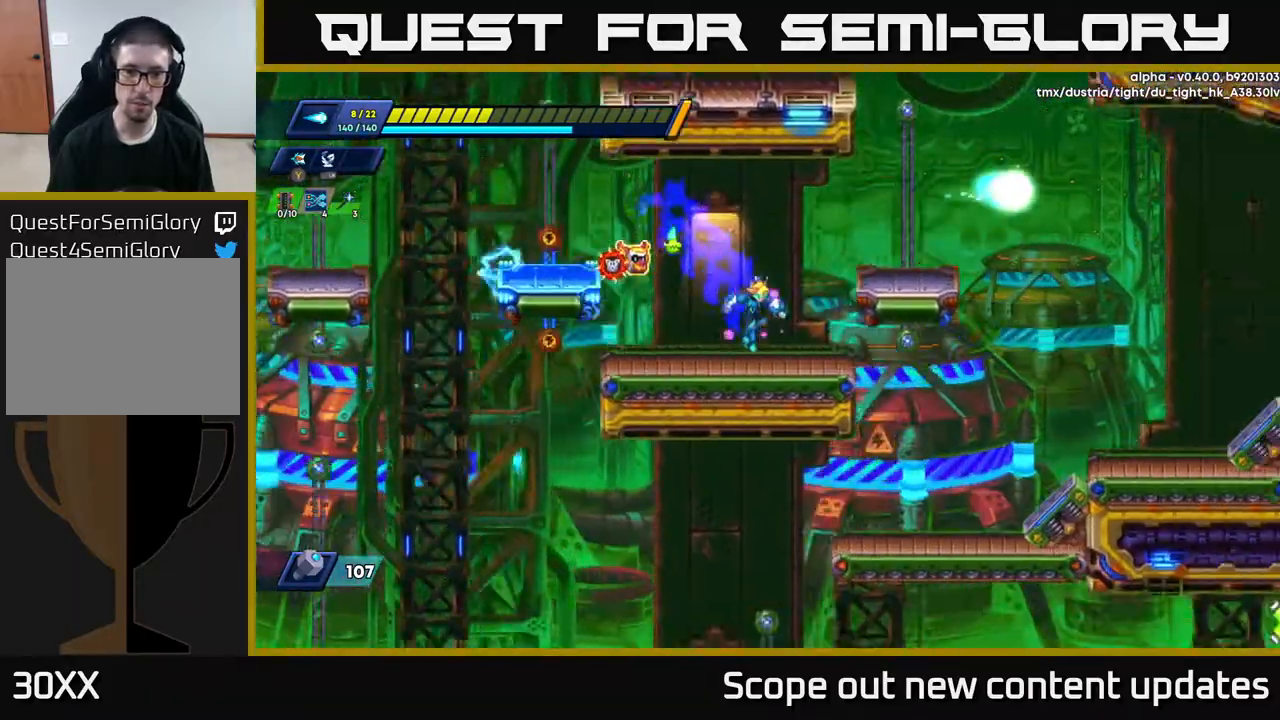
{"buttons": ["DPAD_RIGHT"], "left_stick": "center", "right_stick": "down-left", "events": [[67, "DPAD_RIGHT", "up"], [150, "DPAD_LEFT", "down"], [150, "right_stick", "down-left"], [233, "DPAD_LEFT", "up"], [500, "DPAD_RIGHT", "down"]]}
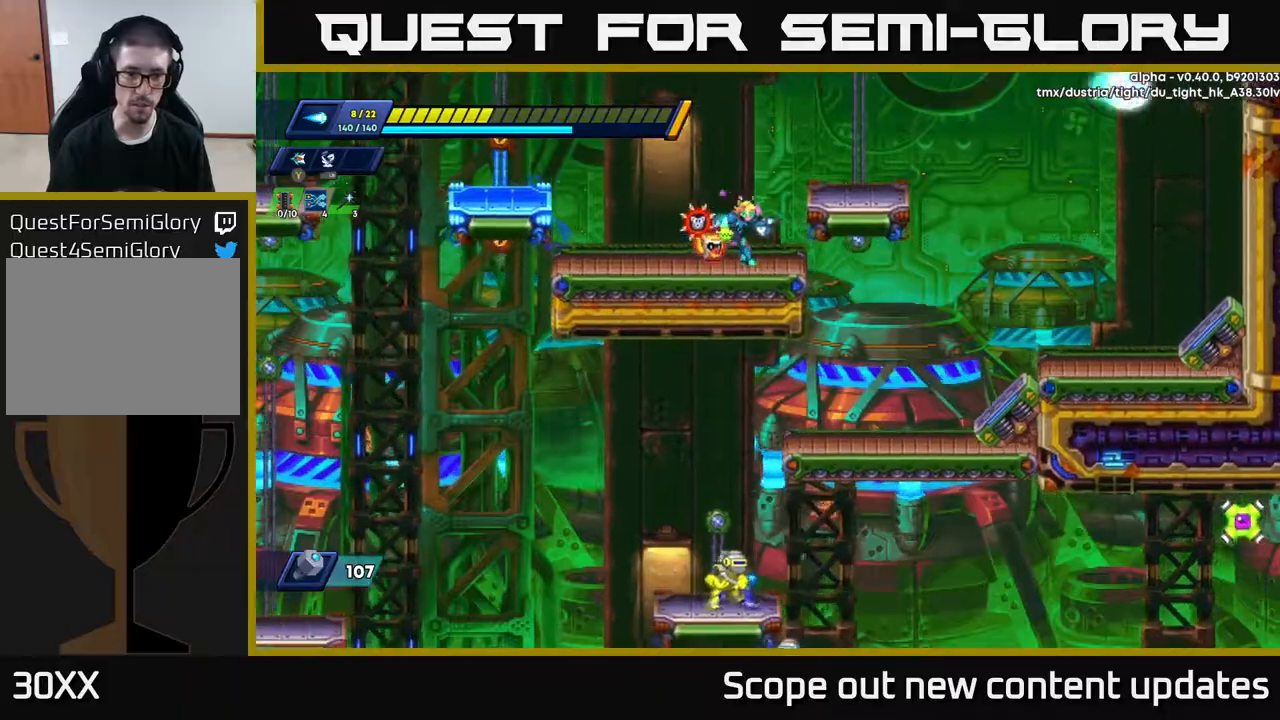
{"buttons": [], "left_stick": "center", "right_stick": "center", "events": [[17, "right_stick", "center"], [67, "A", "down"], [150, "A", "up"], [483, "DPAD_RIGHT", "up"]]}
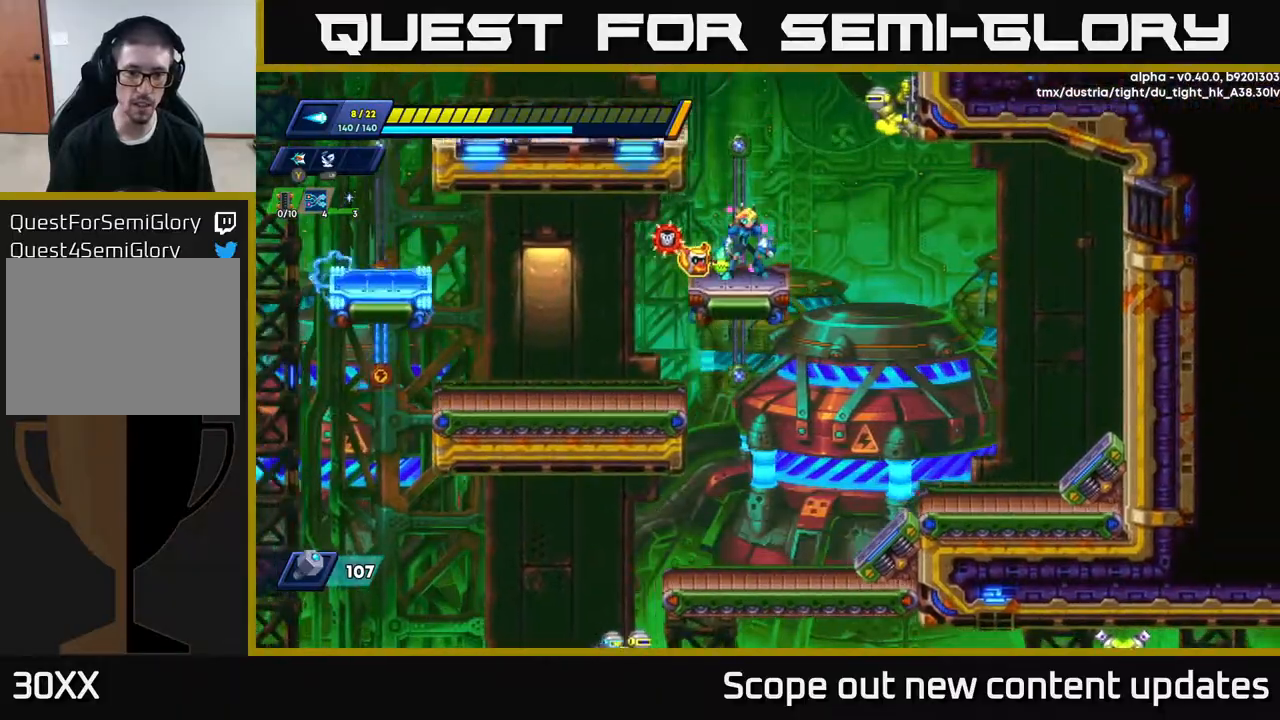
{"buttons": ["DPAD_RIGHT"], "left_stick": "center", "right_stick": "center", "events": [[100, "DPAD_RIGHT", "down"]]}
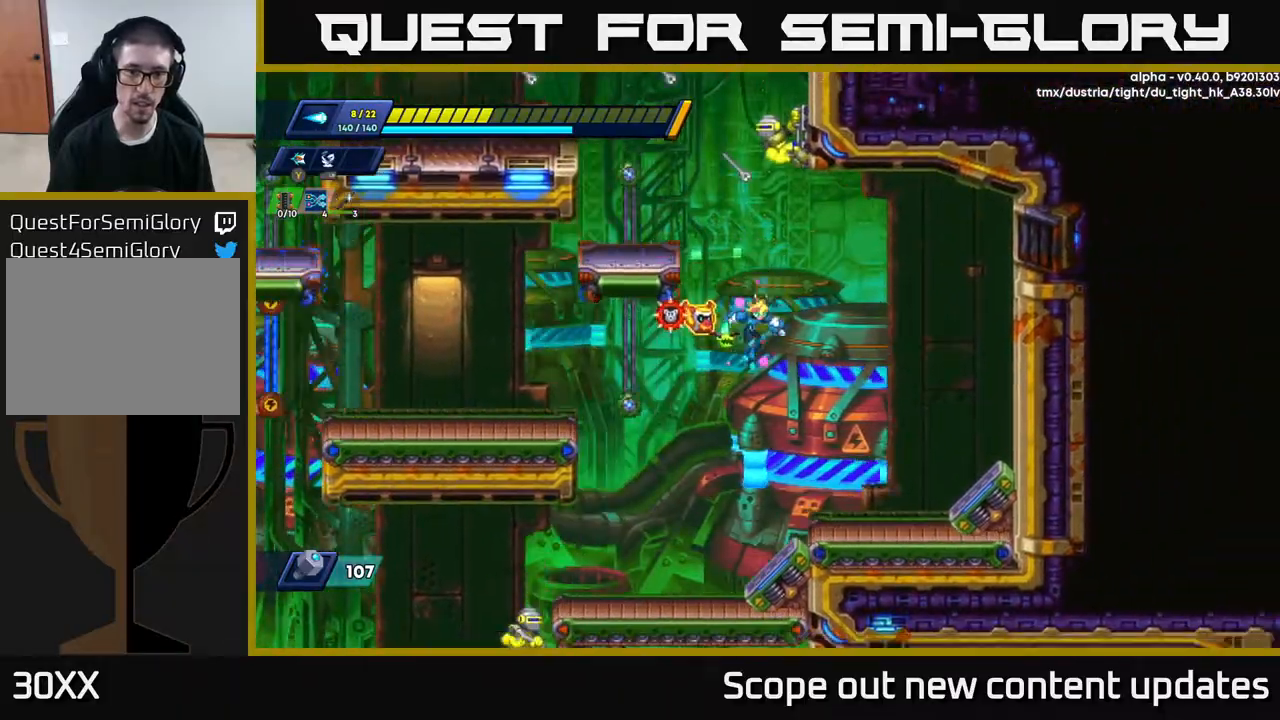
{"buttons": [], "left_stick": "center", "right_stick": "center", "events": [[17, "DPAD_RIGHT", "up"], [67, "DPAD_LEFT", "down"], [467, "DPAD_LEFT", "up"]]}
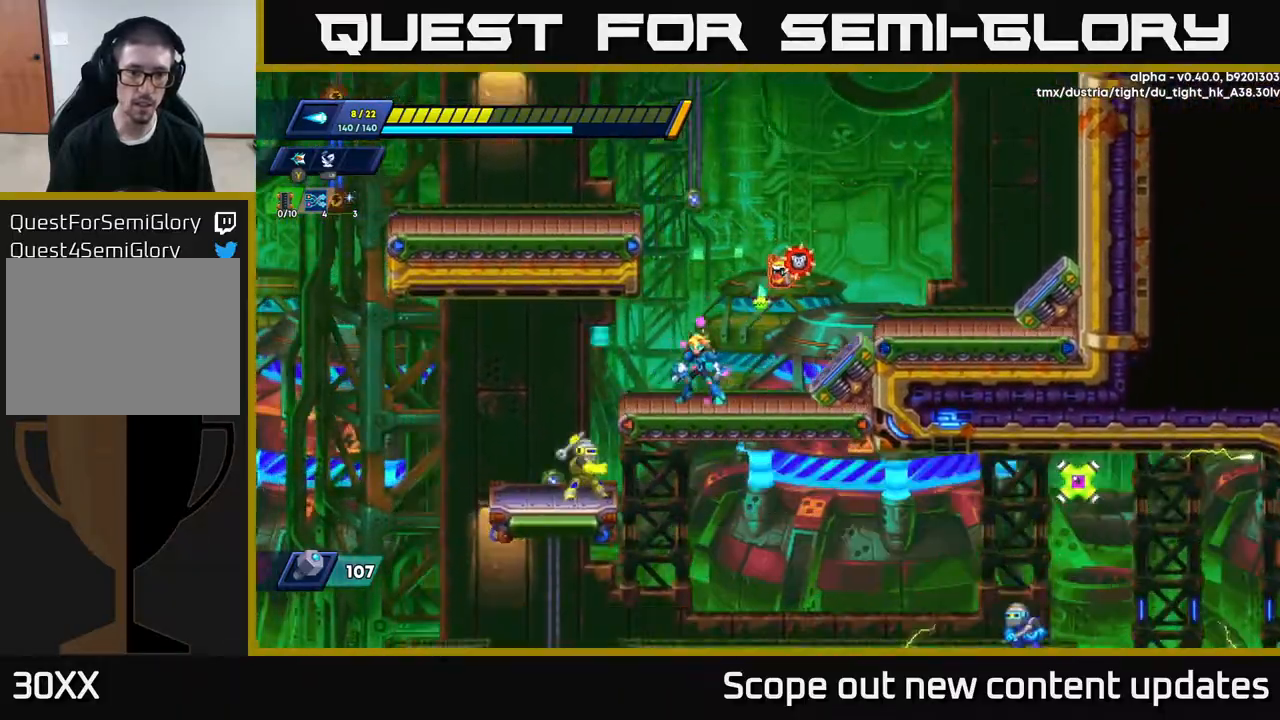
{"buttons": ["R2", "DPAD_LEFT"], "left_stick": "center", "right_stick": "center", "events": [[467, "DPAD_LEFT", "down"], [500, "R2", "down"]]}
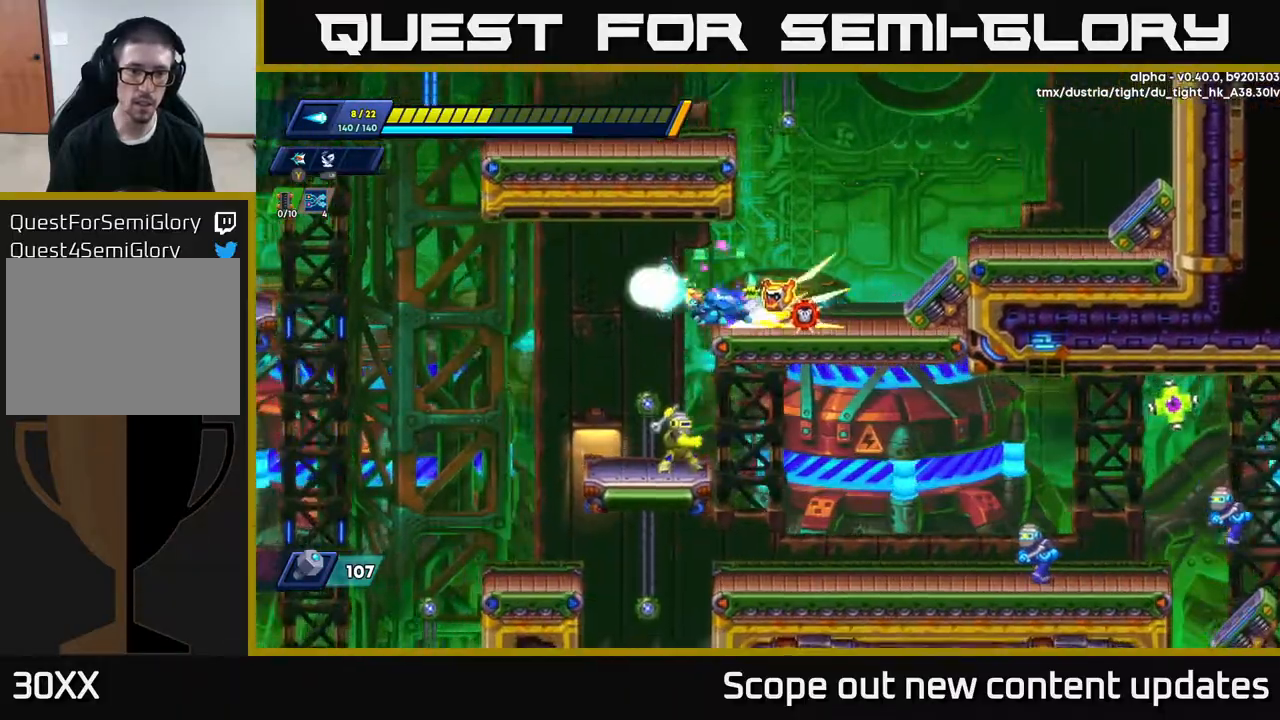
{"buttons": ["DPAD_RIGHT"], "left_stick": "center", "right_stick": "center", "events": [[50, "A", "down"], [117, "A", "up"], [167, "R2", "up"], [467, "DPAD_LEFT", "up"], [500, "DPAD_RIGHT", "down"]]}
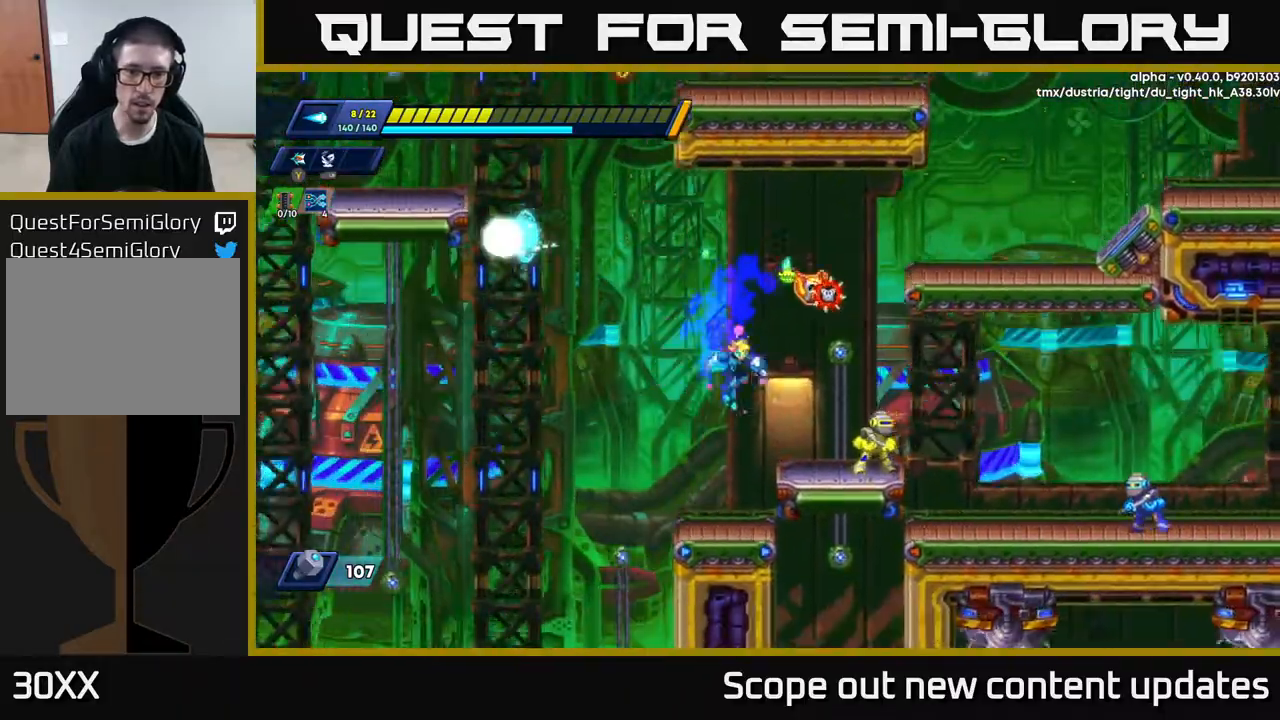
{"buttons": ["X"], "left_stick": "center", "right_stick": "center", "events": [[150, "DPAD_RIGHT", "up"], [250, "X", "down"], [283, "X", "up"], [350, "X", "down"], [383, "X", "up"], [450, "X", "down"]]}